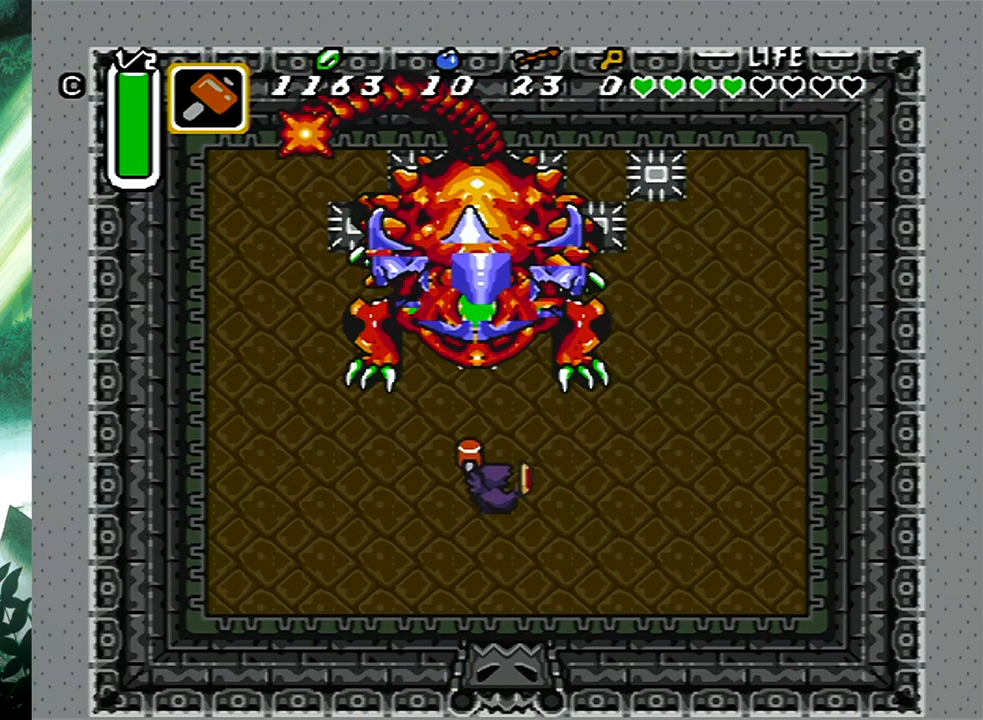
Gameplay with a controller (Xbox layout); each line is a JSON object with the inputs held at the frame after it. "events" lists button and stick changes between this image and that frame as [ms after this image, input, new state], when the widget could be followed in between. Not read: L2 R2 SHARE left_stick right_stick.
{"buttons": ["A", "DPAD_DOWN", "DPAD_RIGHT"], "events": [[283, "DPAD_UP", "down"], [300, "A", "down"], [350, "DPAD_UP", "up"], [450, "DPAD_DOWN", "down"], [450, "DPAD_RIGHT", "down"]]}
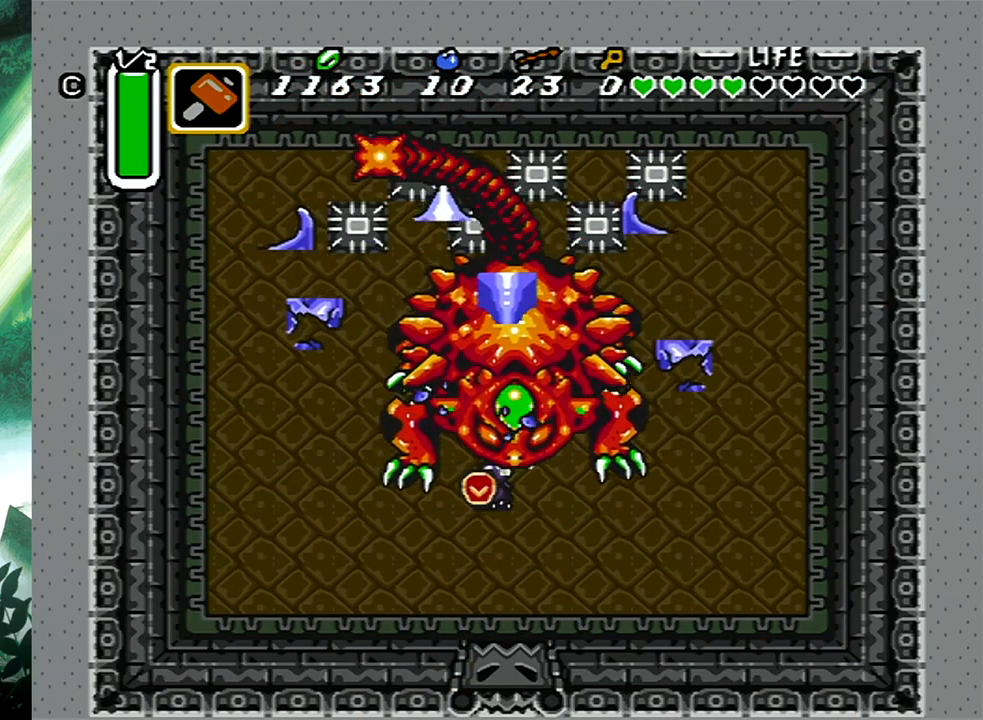
{"buttons": ["DPAD_DOWN", "DPAD_RIGHT"], "events": [[400, "A", "up"]]}
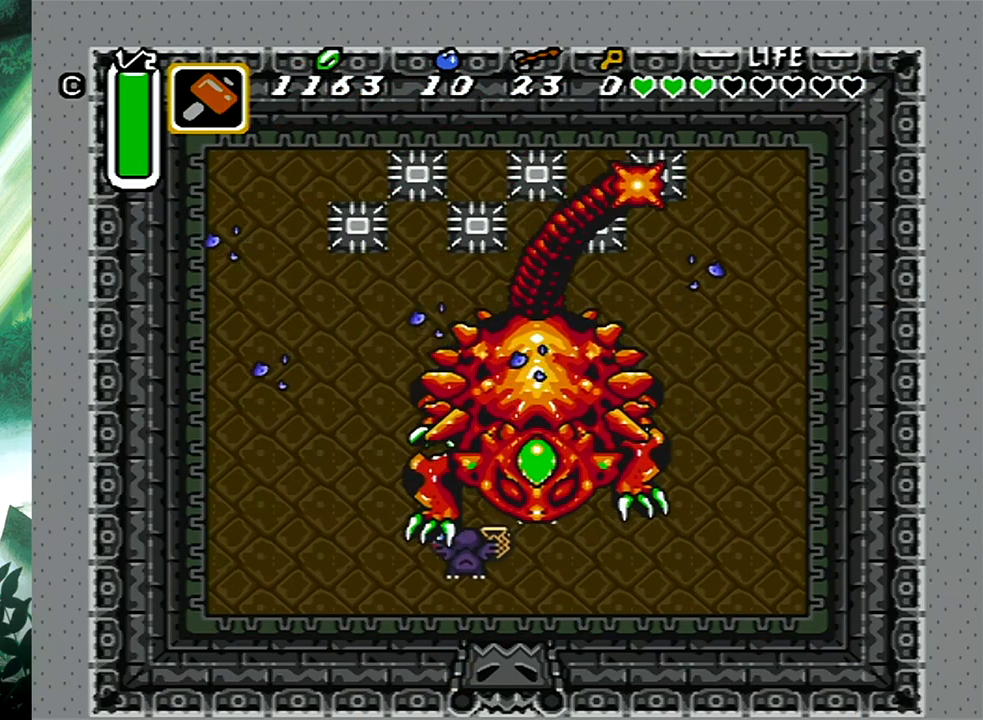
{"buttons": ["A", "DPAD_UP"], "events": [[83, "DPAD_DOWN", "up"], [150, "DPAD_UP", "down"], [250, "A", "down"], [250, "DPAD_RIGHT", "up"]]}
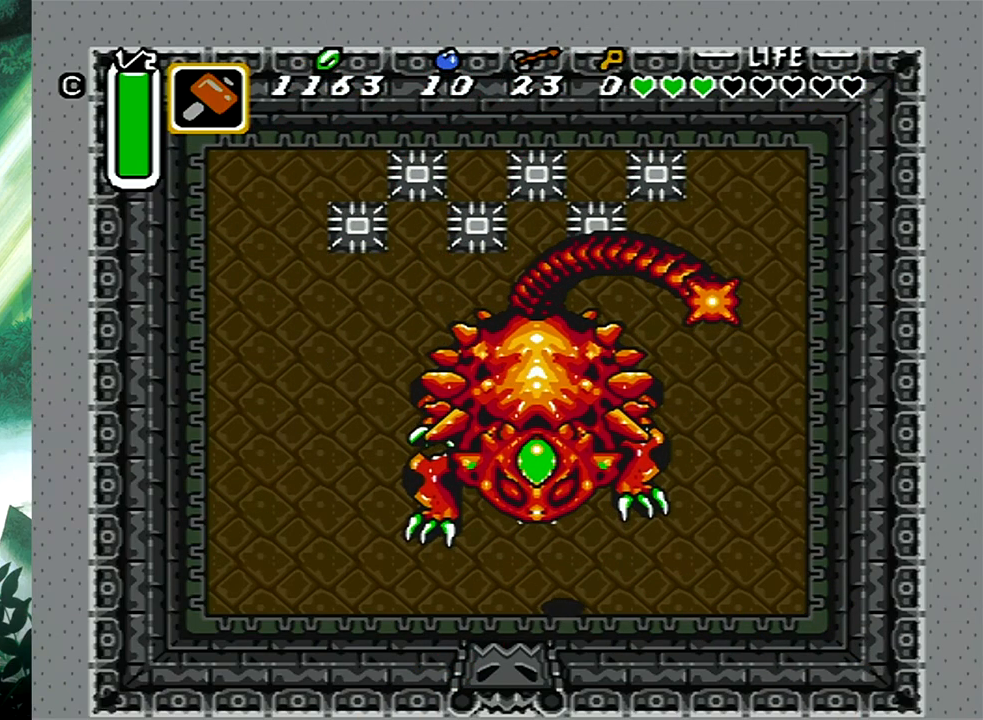
{"buttons": [], "events": [[17, "DPAD_LEFT", "down"], [250, "A", "up"], [267, "DPAD_LEFT", "up"], [283, "DPAD_UP", "up"], [317, "A", "down"], [500, "A", "up"]]}
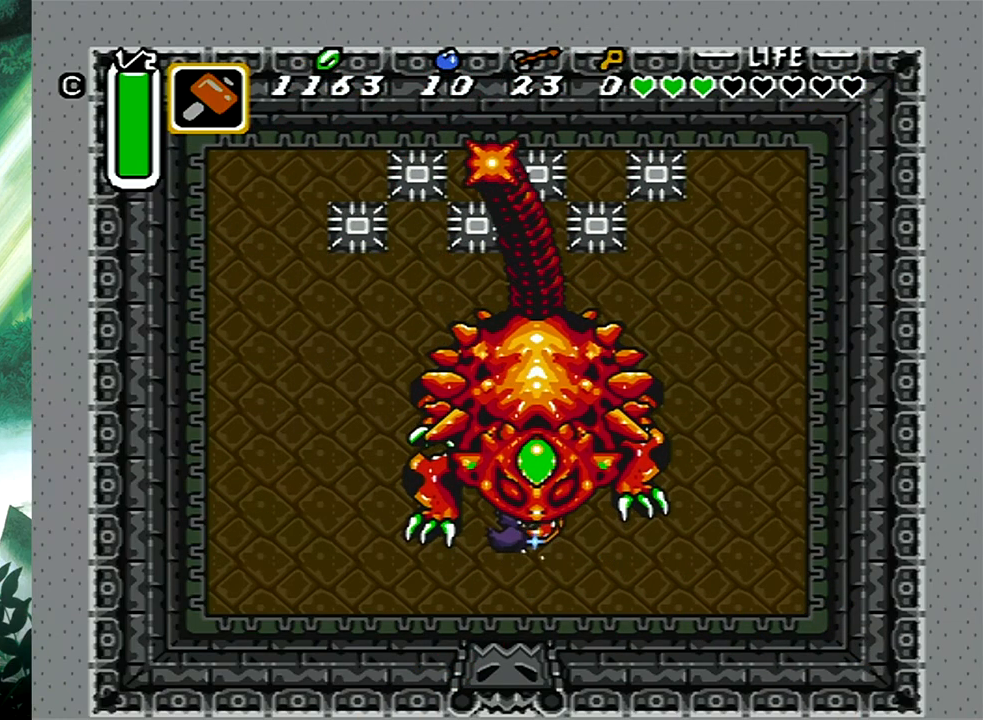
{"buttons": [], "events": [[167, "DPAD_RIGHT", "down"], [283, "DPAD_DOWN", "down"], [383, "DPAD_RIGHT", "up"], [417, "DPAD_DOWN", "up"]]}
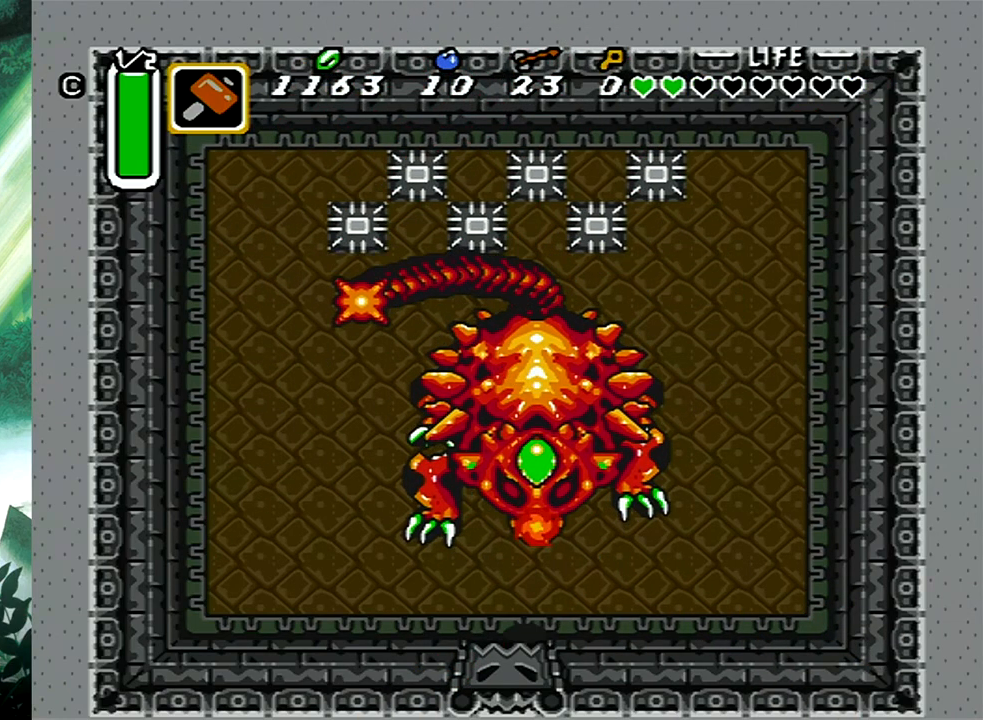
{"buttons": ["DPAD_DOWN", "DPAD_RIGHT"], "events": [[50, "DPAD_UP", "down"], [167, "DPAD_UP", "up"], [250, "A", "down"], [367, "DPAD_RIGHT", "down"], [400, "DPAD_DOWN", "down"], [450, "A", "up"]]}
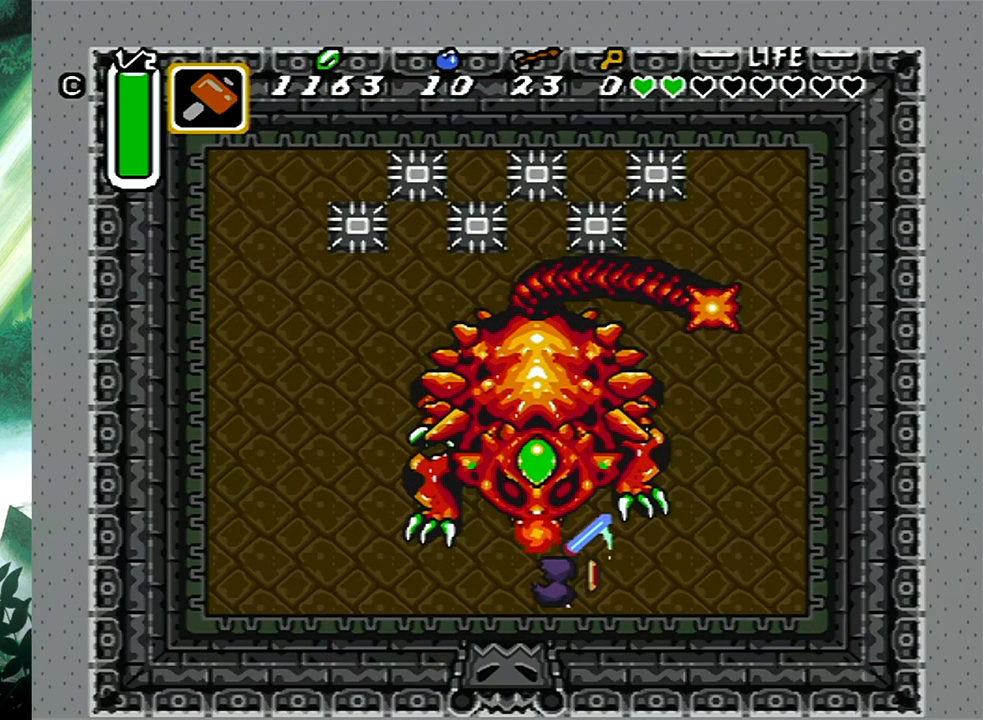
{"buttons": ["DPAD_DOWN", "DPAD_RIGHT"], "events": []}
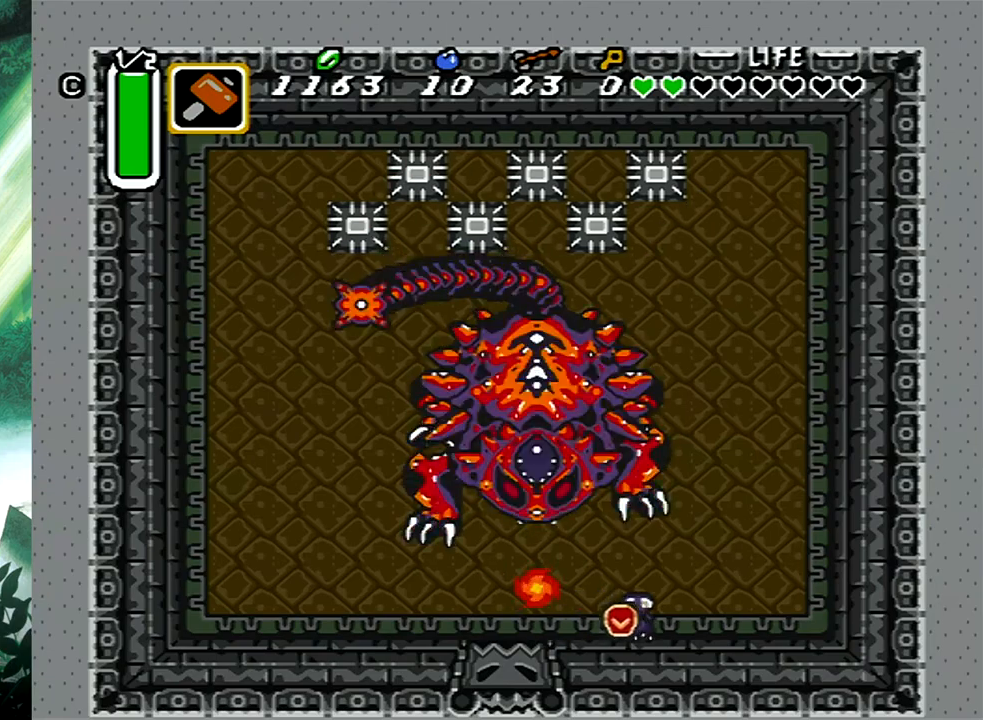
{"buttons": ["DPAD_DOWN", "DPAD_RIGHT"], "events": [[283, "DPAD_DOWN", "up"], [467, "DPAD_DOWN", "down"]]}
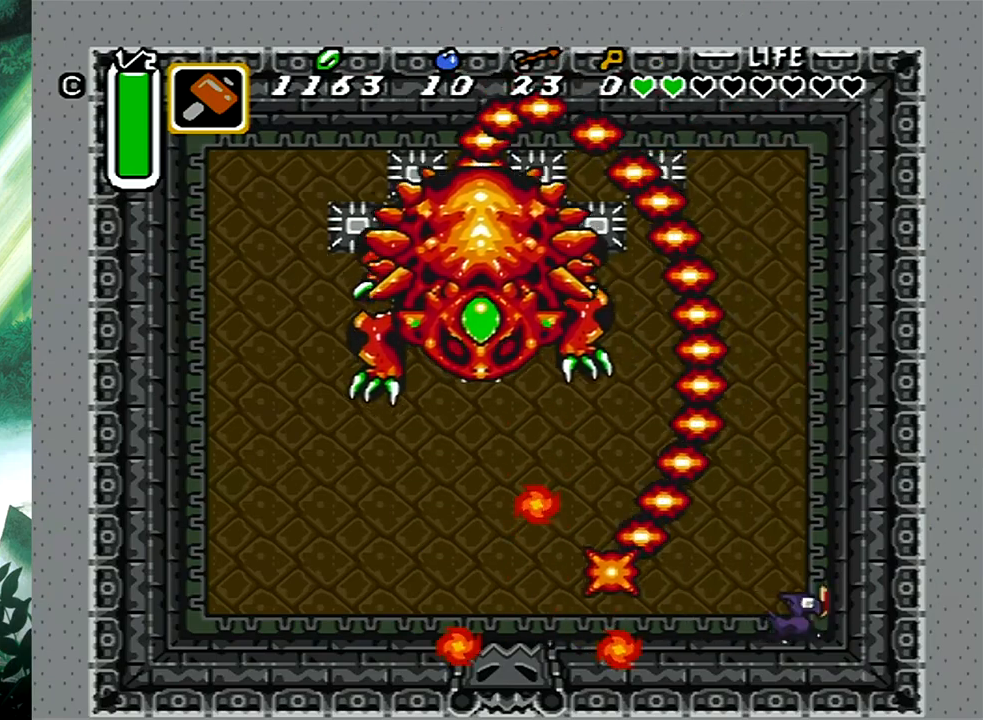
{"buttons": [], "events": [[183, "DPAD_DOWN", "up"], [233, "DPAD_RIGHT", "up"], [233, "START", "down"], [400, "START", "up"]]}
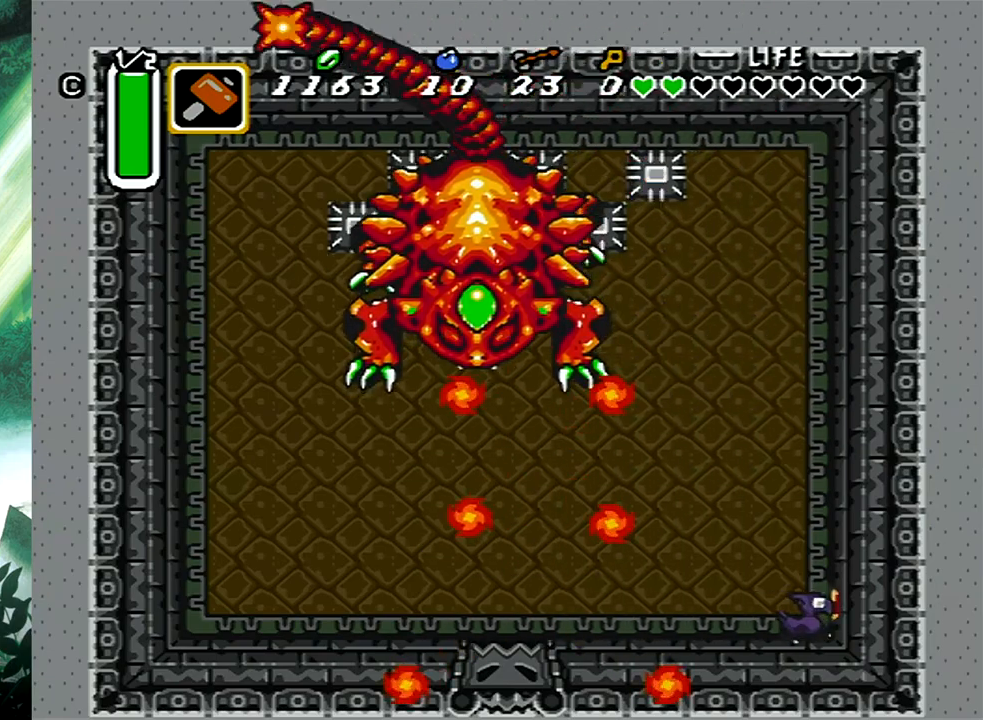
{"buttons": [], "events": []}
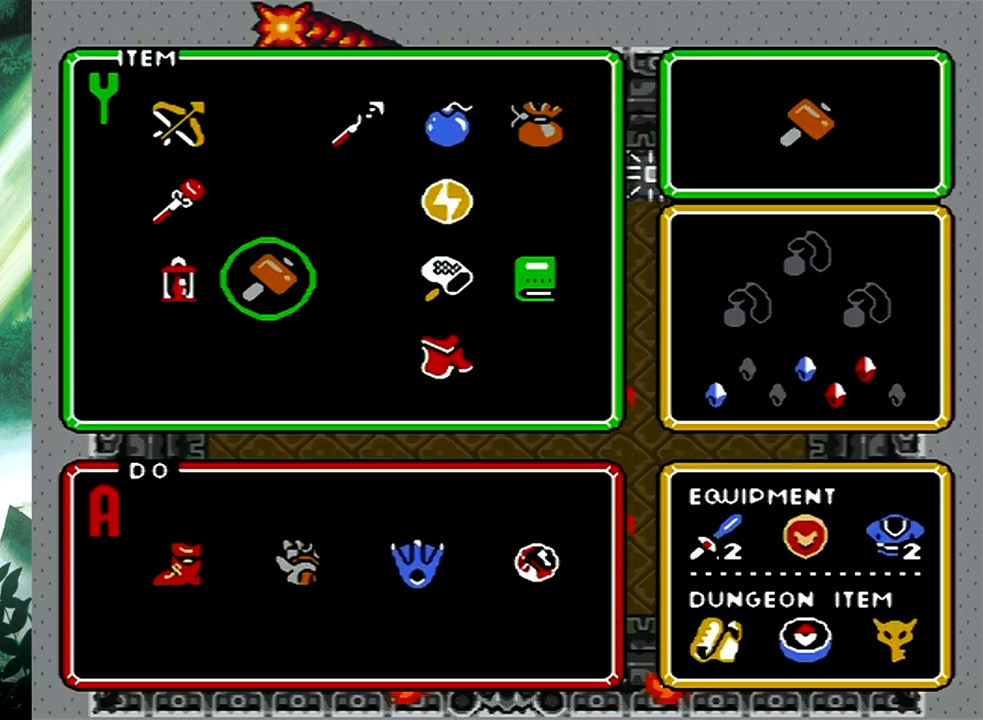
{"buttons": [], "events": [[283, "DPAD_RIGHT", "down"], [383, "DPAD_RIGHT", "up"]]}
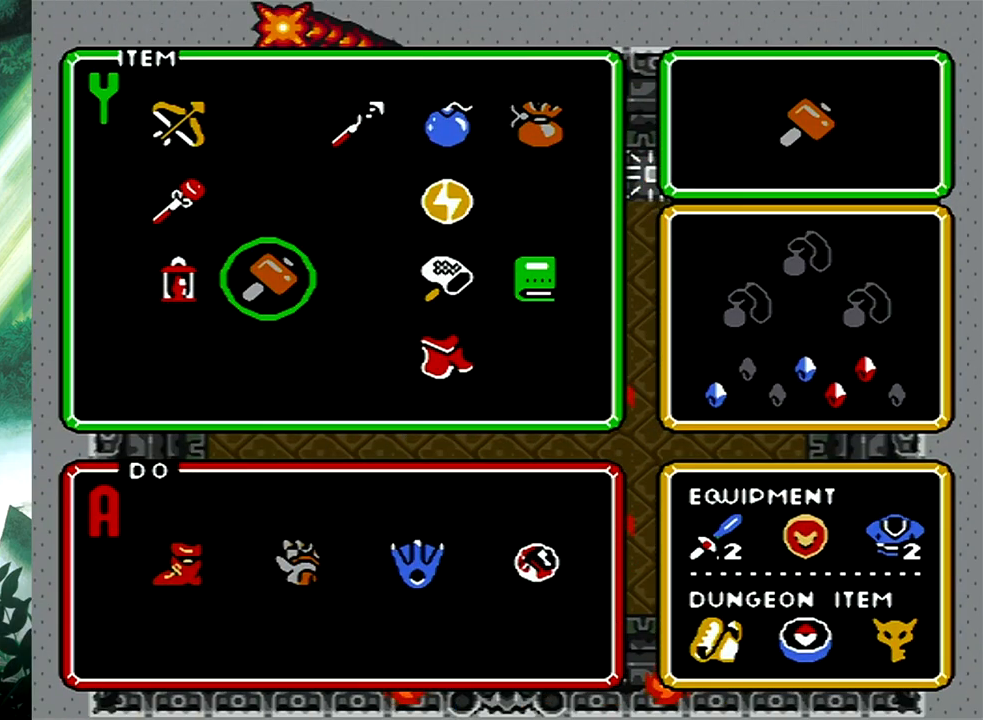
{"buttons": ["DPAD_UP", "DPAD_RIGHT"], "events": [[133, "DPAD_DOWN", "down"], [200, "DPAD_DOWN", "up"], [233, "START", "down"], [417, "START", "up"], [483, "DPAD_RIGHT", "down"], [483, "DPAD_UP", "down"]]}
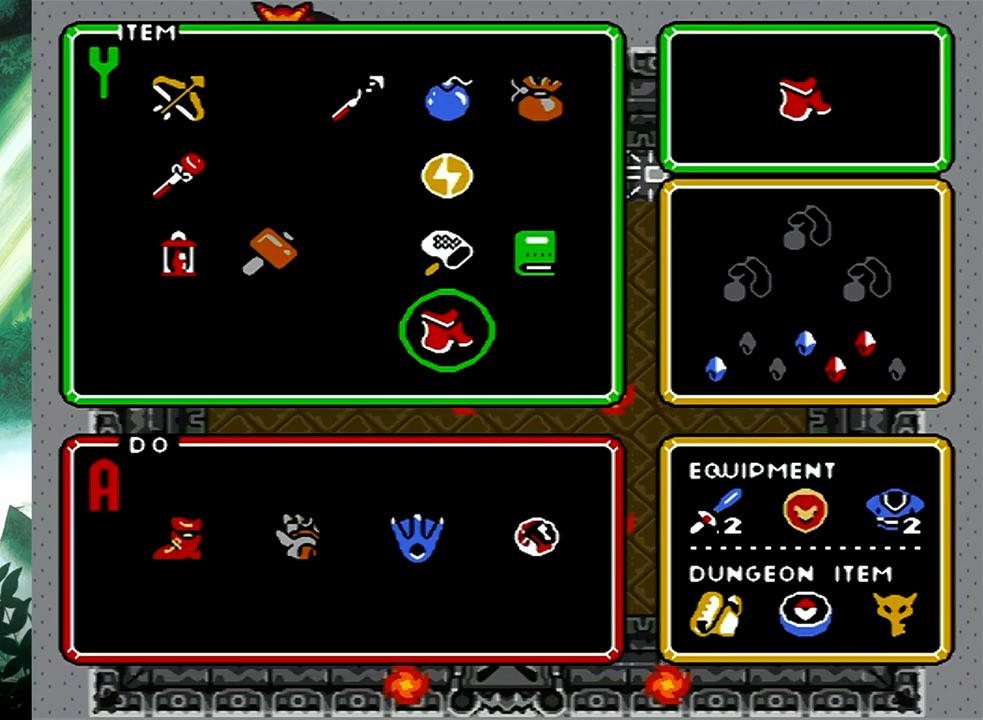
{"buttons": ["DPAD_UP"], "events": [[300, "DPAD_RIGHT", "up"], [333, "DPAD_UP", "up"], [483, "DPAD_UP", "down"]]}
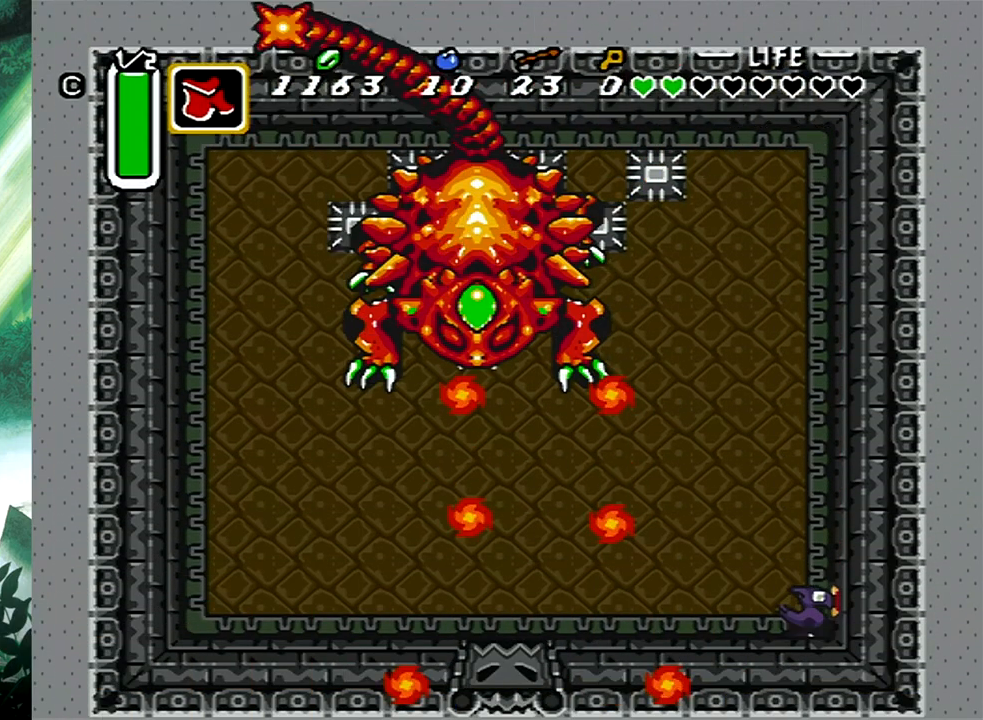
{"buttons": ["X"], "events": [[17, "X", "down"], [33, "DPAD_RIGHT", "down"], [50, "DPAD_RIGHT", "up"], [83, "DPAD_UP", "up"], [200, "X", "up"], [400, "X", "down"]]}
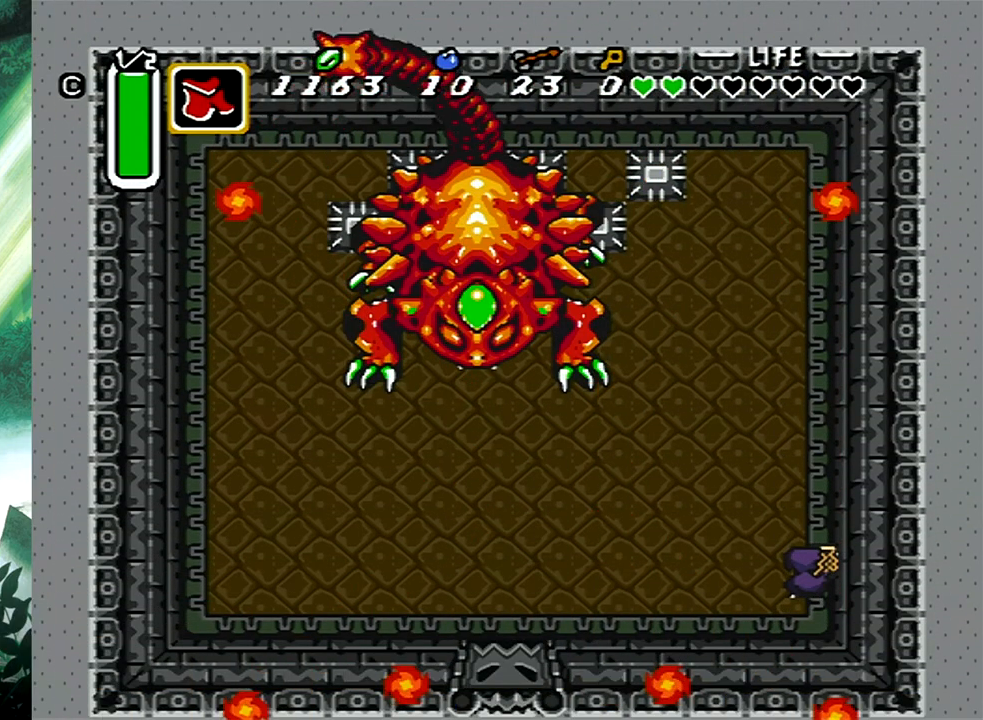
{"buttons": ["DPAD_LEFT"], "events": [[67, "X", "up"], [317, "DPAD_LEFT", "down"]]}
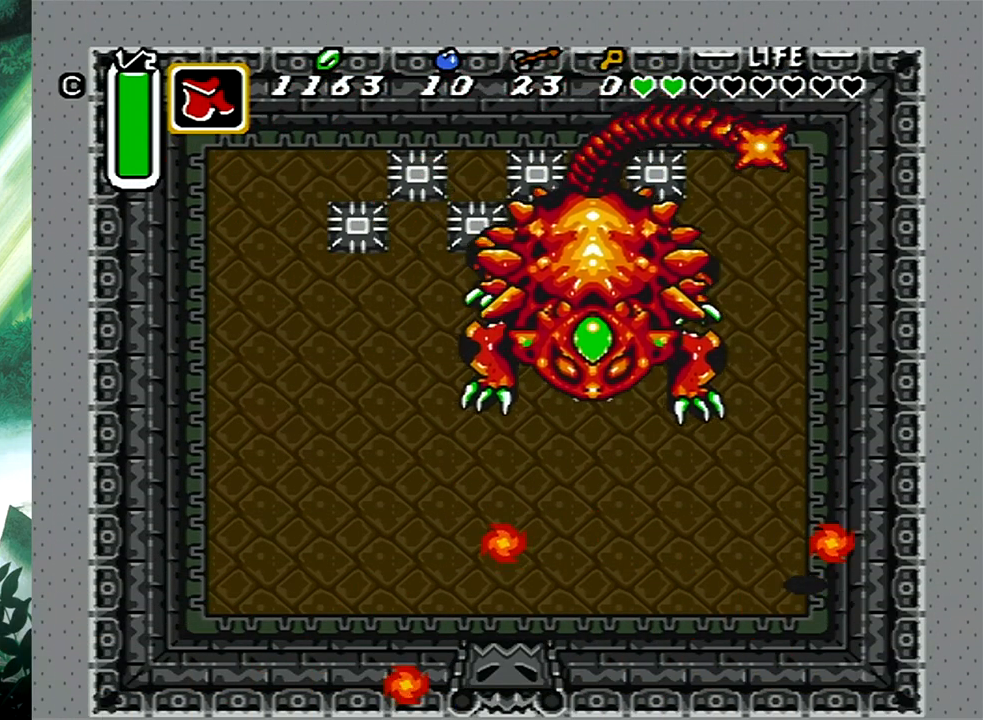
{"buttons": ["DPAD_UP"], "events": [[83, "DPAD_UP", "down"], [217, "DPAD_LEFT", "up"], [383, "DPAD_LEFT", "down"], [500, "DPAD_LEFT", "up"]]}
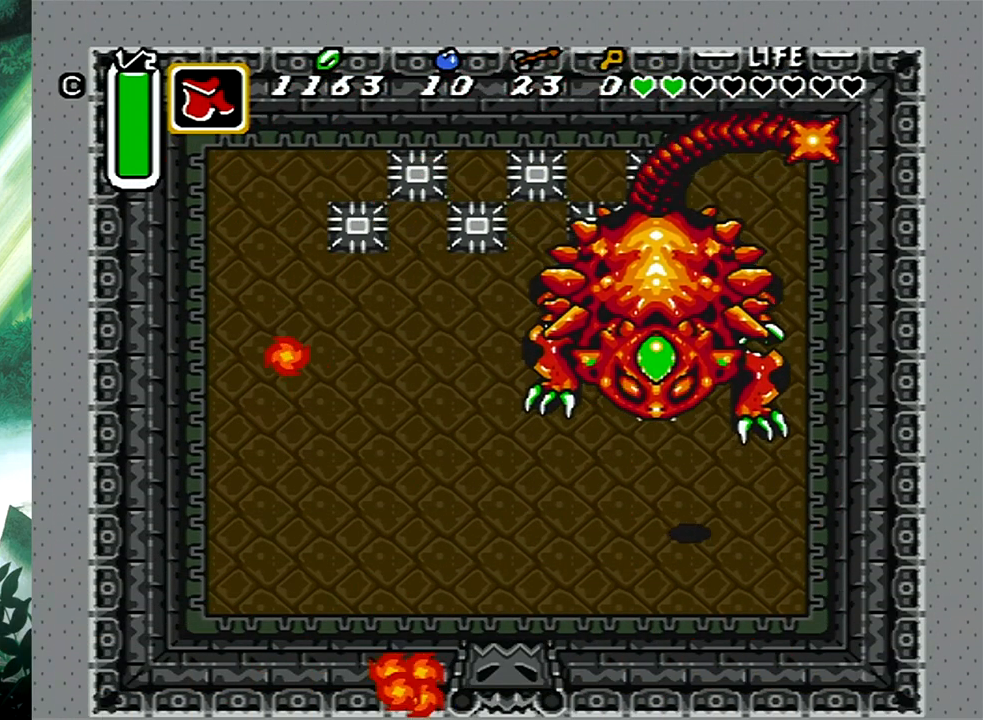
{"buttons": ["DPAD_LEFT"], "events": [[83, "A", "down"], [250, "A", "up"], [267, "DPAD_LEFT", "down"], [467, "DPAD_UP", "up"]]}
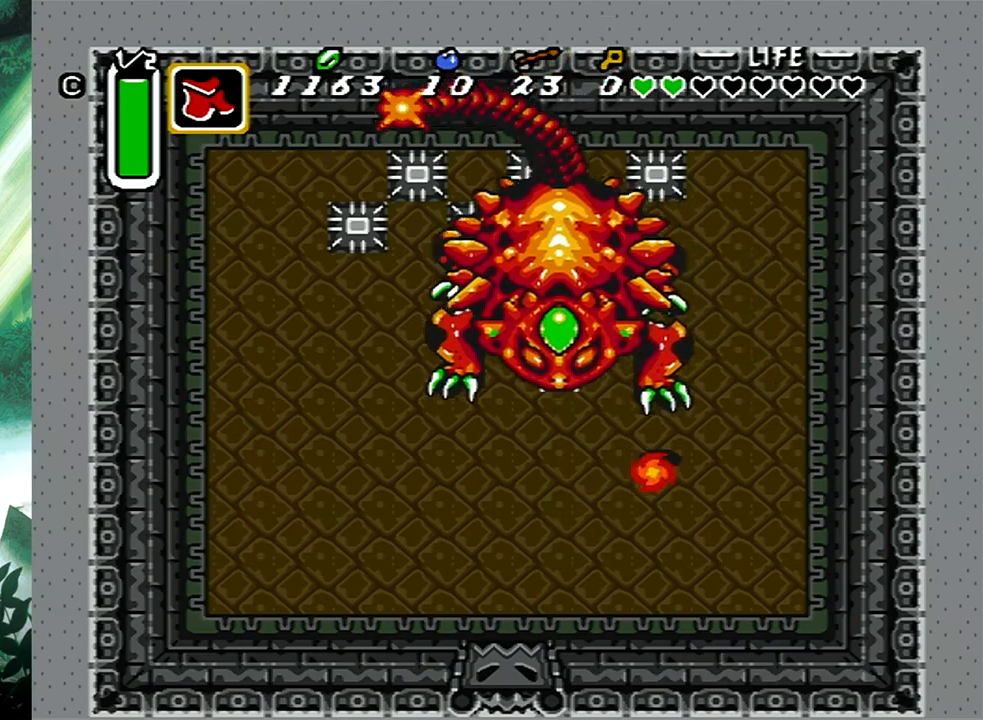
{"buttons": ["DPAD_UP"], "events": [[383, "DPAD_UP", "down"], [450, "DPAD_LEFT", "up"]]}
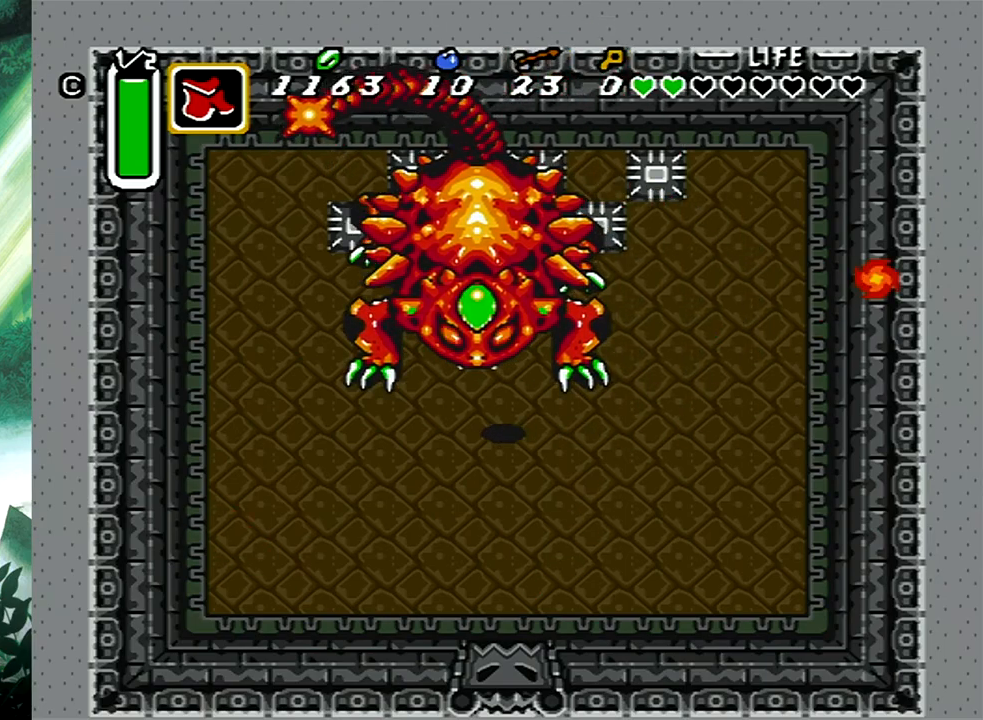
{"buttons": ["DPAD_UP"], "events": [[17, "A", "down"], [183, "A", "up"], [233, "DPAD_RIGHT", "down"], [333, "DPAD_UP", "up"], [383, "DPAD_UP", "down"], [433, "DPAD_RIGHT", "up"]]}
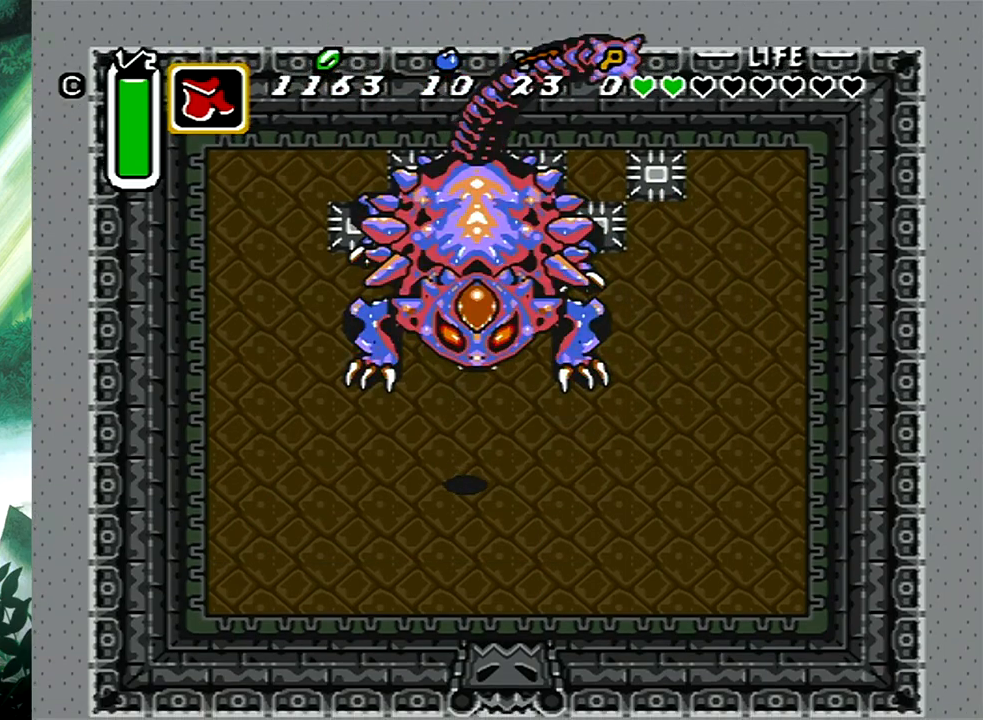
{"buttons": ["DPAD_UP"], "events": [[217, "A", "down"], [350, "DPAD_RIGHT", "down"], [400, "A", "up"], [433, "DPAD_RIGHT", "up"]]}
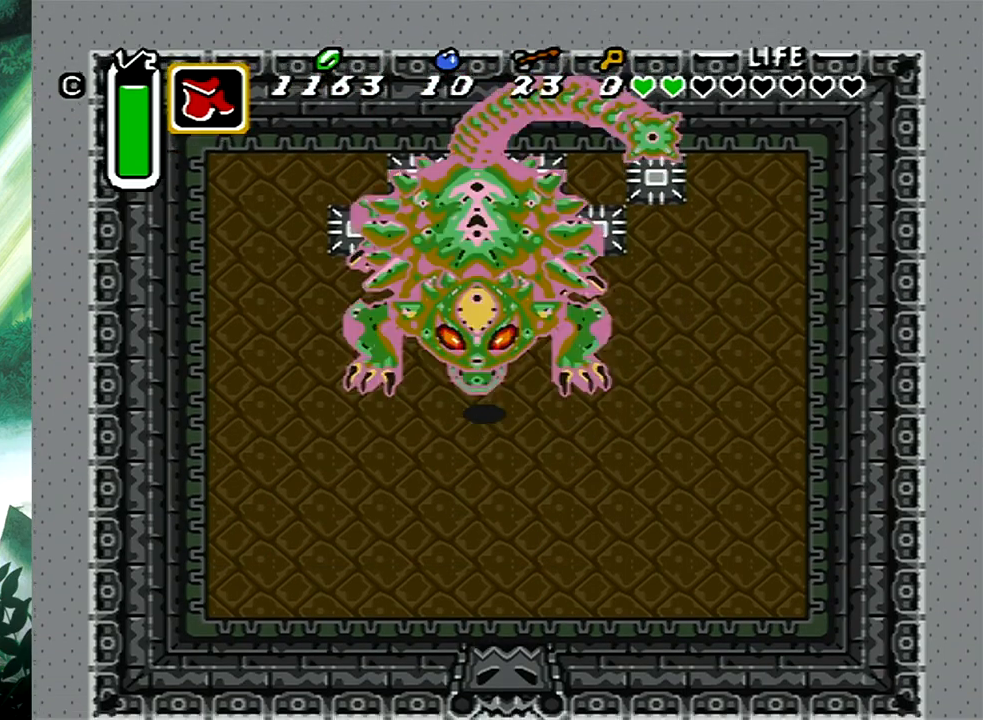
{"buttons": ["A", "DPAD_UP"], "events": [[417, "A", "down"]]}
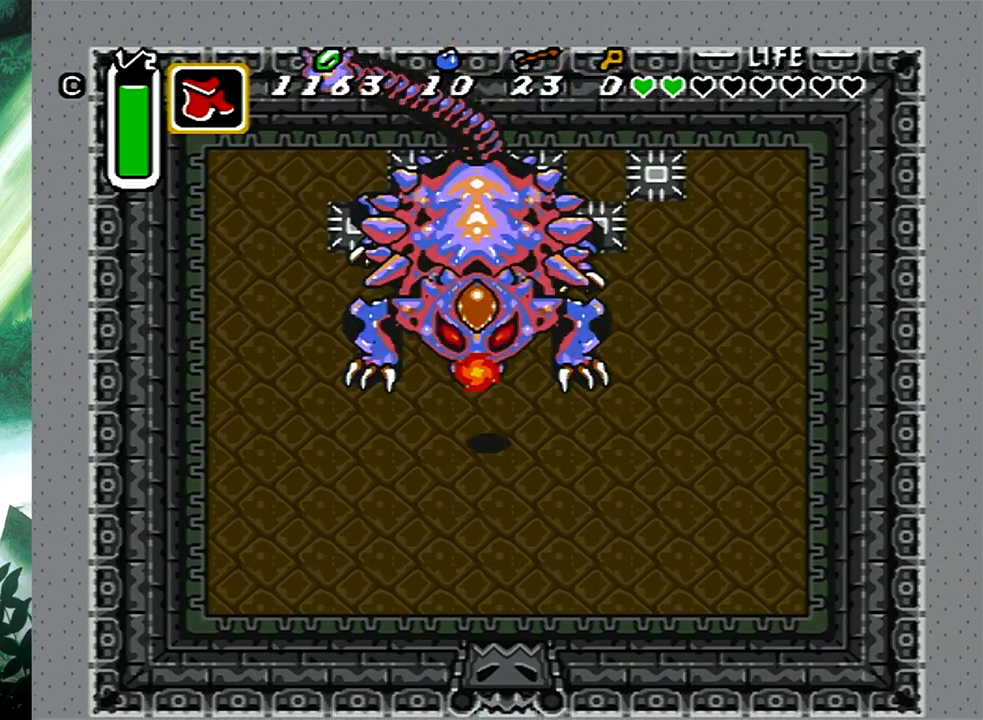
{"buttons": ["DPAD_UP"], "events": [[83, "A", "up"], [150, "DPAD_LEFT", "down"], [283, "DPAD_LEFT", "up"], [383, "DPAD_RIGHT", "down"], [400, "DPAD_RIGHT", "up"]]}
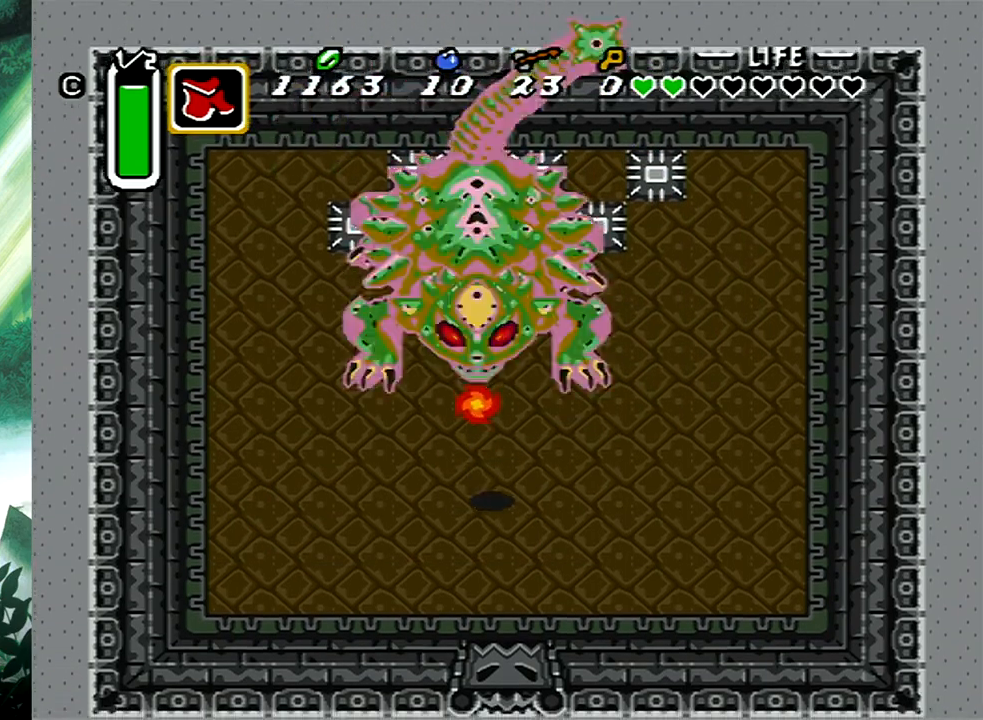
{"buttons": [], "events": [[33, "DPAD_LEFT", "down"], [133, "DPAD_LEFT", "up"], [167, "DPAD_RIGHT", "down"], [200, "A", "down"], [217, "DPAD_RIGHT", "up"], [367, "A", "up"], [367, "DPAD_UP", "up"]]}
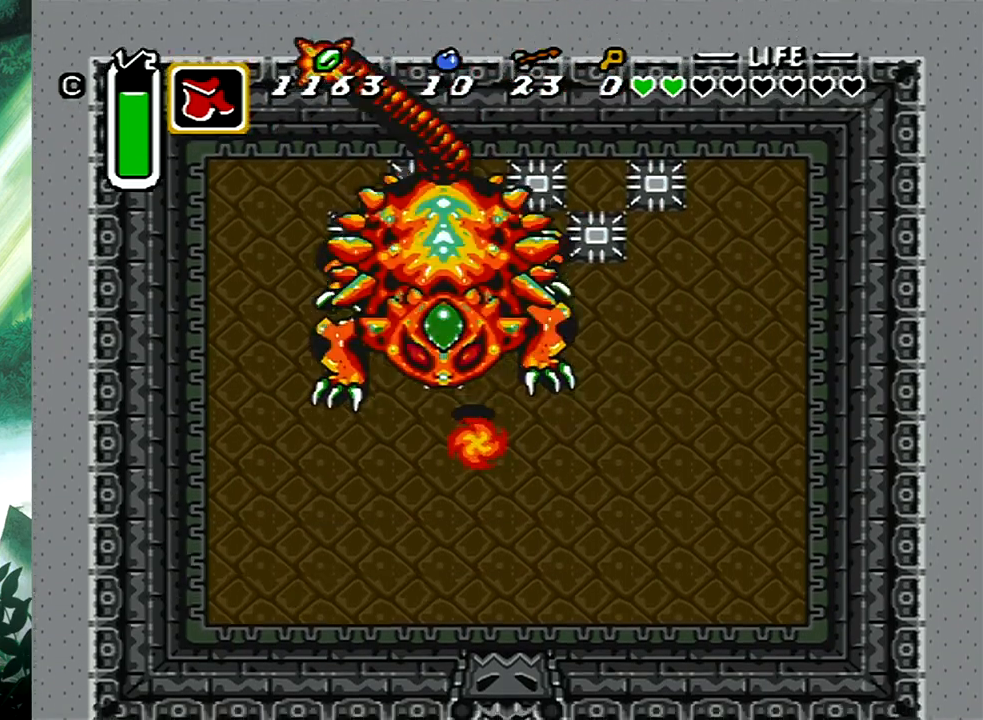
{"buttons": ["DPAD_LEFT"], "events": [[117, "DPAD_LEFT", "down"], [233, "DPAD_DOWN", "down"], [317, "DPAD_LEFT", "up"], [367, "DPAD_LEFT", "down"], [483, "DPAD_DOWN", "up"]]}
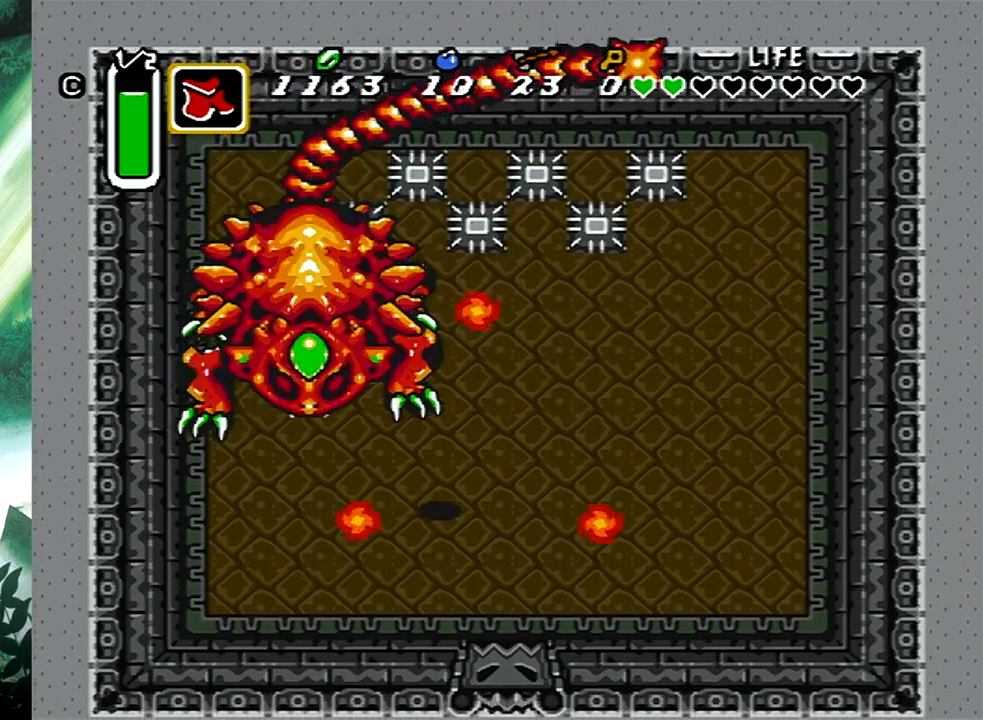
{"buttons": ["DPAD_UP", "DPAD_RIGHT"], "events": [[133, "DPAD_UP", "down"], [200, "DPAD_LEFT", "up"], [217, "DPAD_RIGHT", "down"], [317, "DPAD_RIGHT", "up"], [367, "DPAD_RIGHT", "down"], [467, "DPAD_UP", "up"], [500, "DPAD_UP", "down"]]}
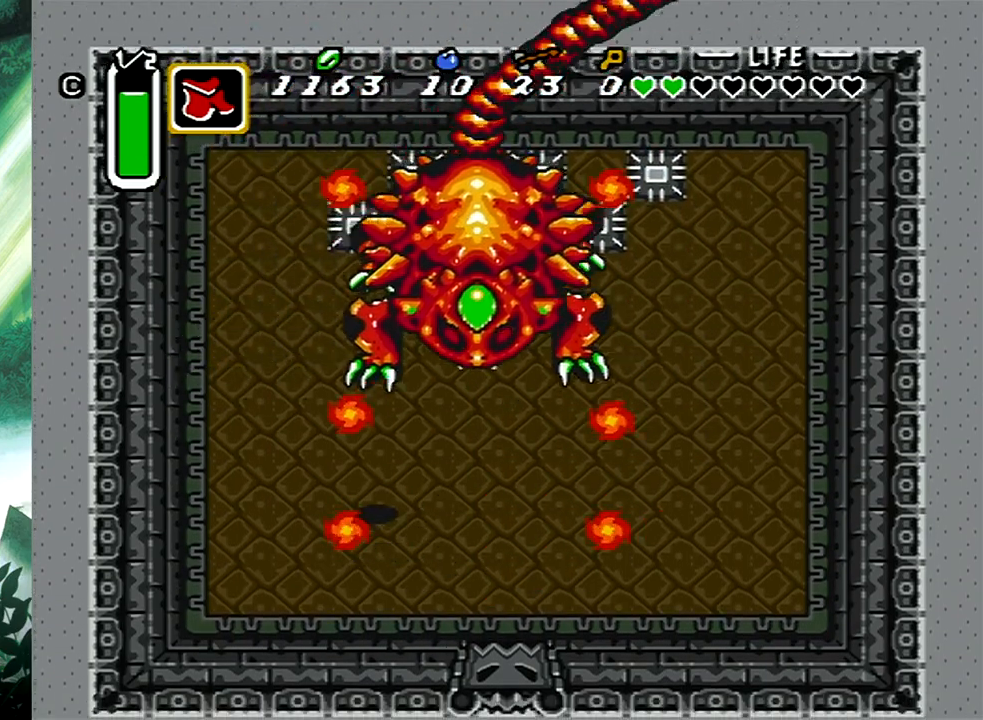
{"buttons": ["A", "DPAD_UP"], "events": [[267, "DPAD_RIGHT", "up"], [383, "A", "down"], [450, "DPAD_RIGHT", "down"], [467, "DPAD_RIGHT", "up"]]}
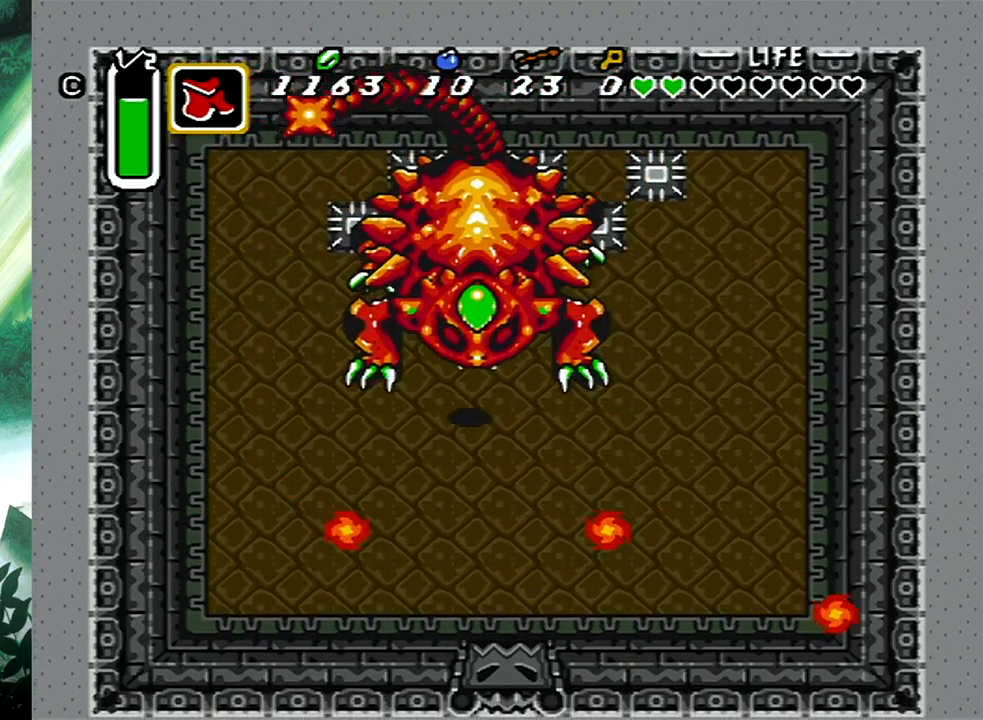
{"buttons": ["DPAD_RIGHT"], "events": [[33, "DPAD_UP", "up"], [67, "A", "up"], [300, "DPAD_RIGHT", "down"], [300, "DPAD_UP", "down"], [350, "DPAD_UP", "up"]]}
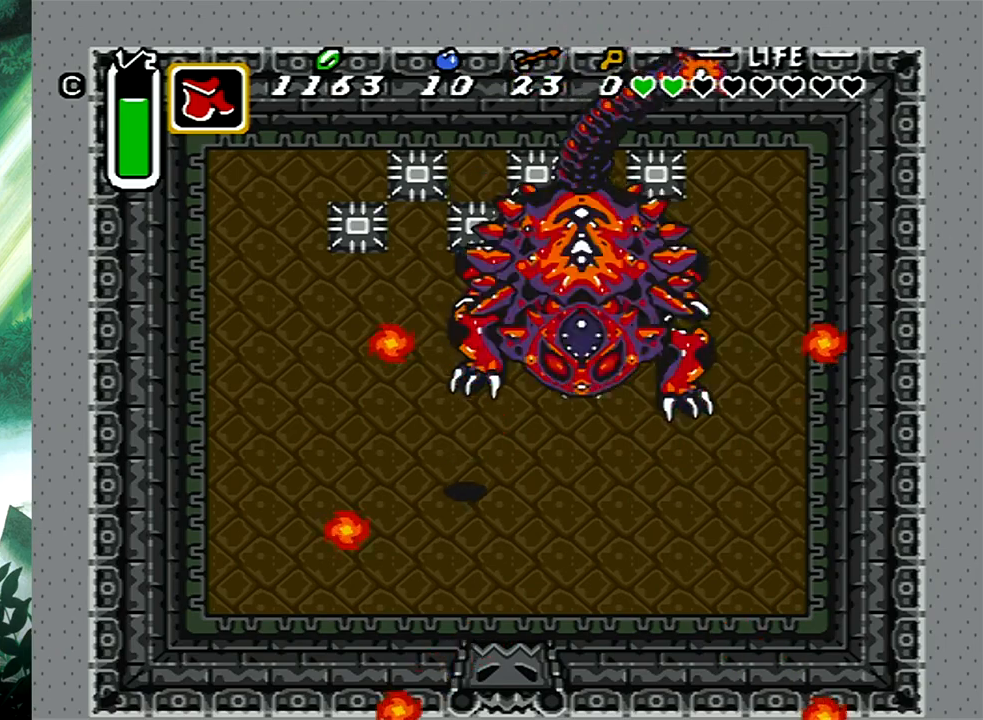
{"buttons": ["A", "DPAD_UP"], "events": [[350, "DPAD_UP", "down"], [417, "DPAD_RIGHT", "up"], [467, "A", "down"]]}
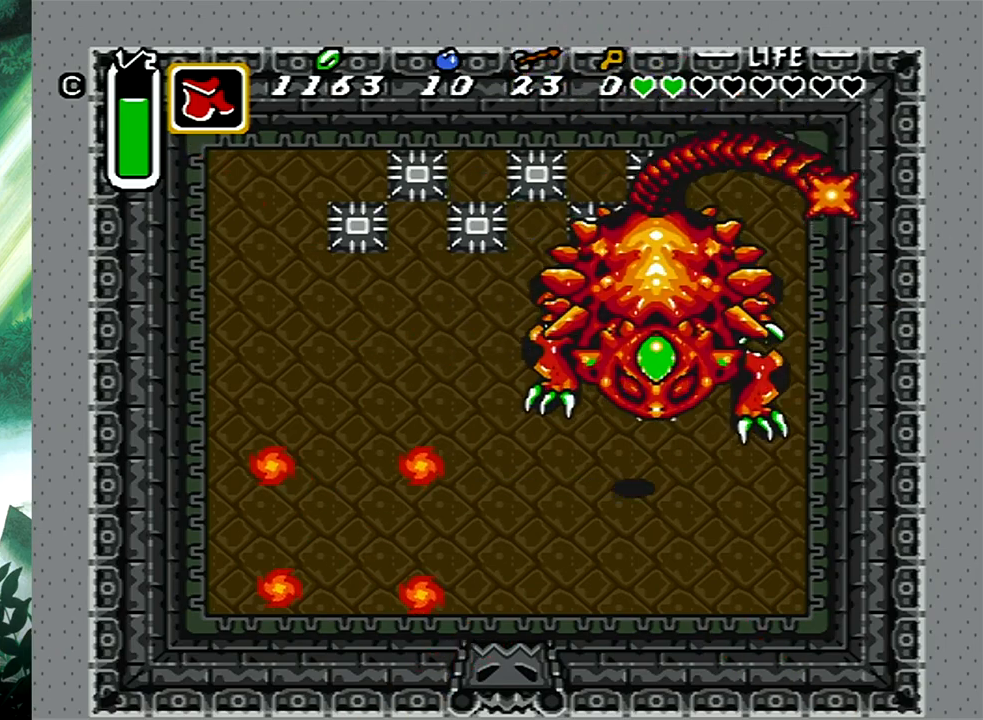
{"buttons": ["DPAD_UP"], "events": [[117, "A", "up"], [183, "DPAD_UP", "up"], [300, "DPAD_LEFT", "down"], [383, "DPAD_UP", "down"], [450, "DPAD_LEFT", "up"]]}